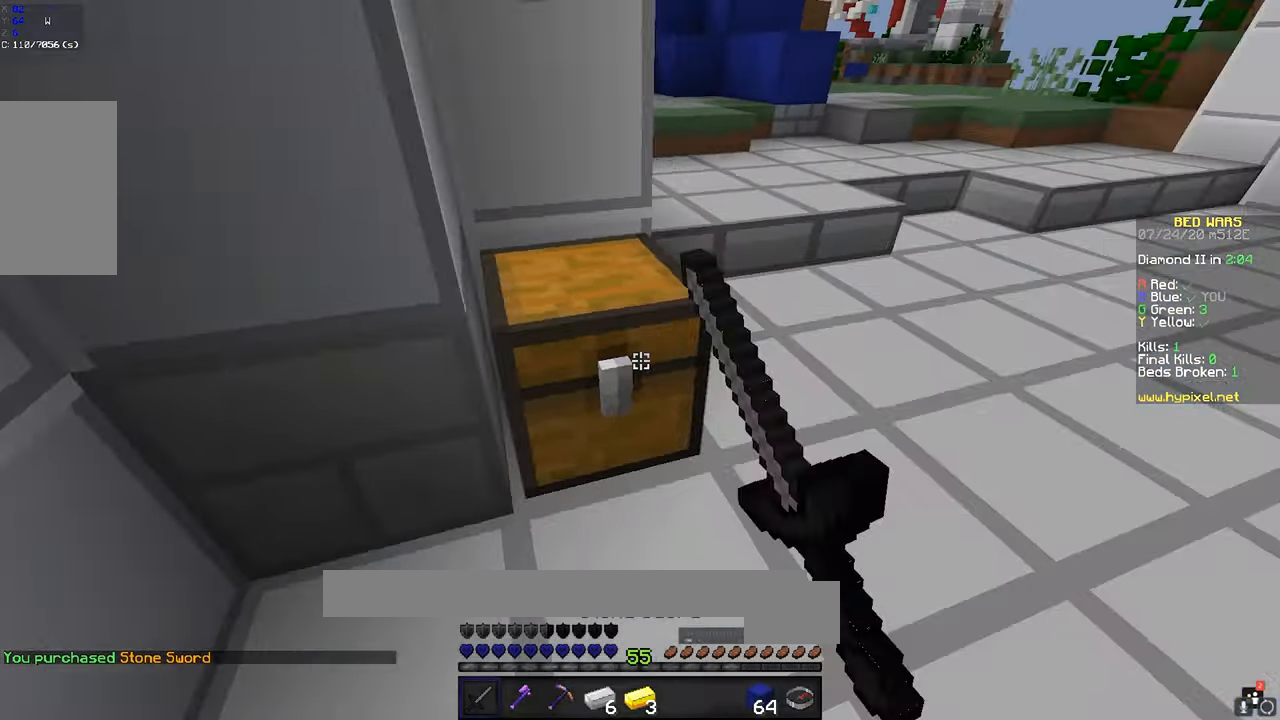
Gameplay with keyboard and mouse; each line is a JSON object with the keys and mouse buttons held at the frame after it. "events" lists presses ("down") and releases ("up") of "a", "d", "s", "space", "w", "mouse_left" and "mouse_right" between this image and that frame as [ms after this image, input, new state], when the widget could be followed in between. "mouse_left", "mouse_right" = the "left", "right" buttons of the "mouse" list. No other keys are recorded. Fast repeated clicks can show as one long hold. Mouse movement is not recorded.
{"keys": [], "mouse": []}
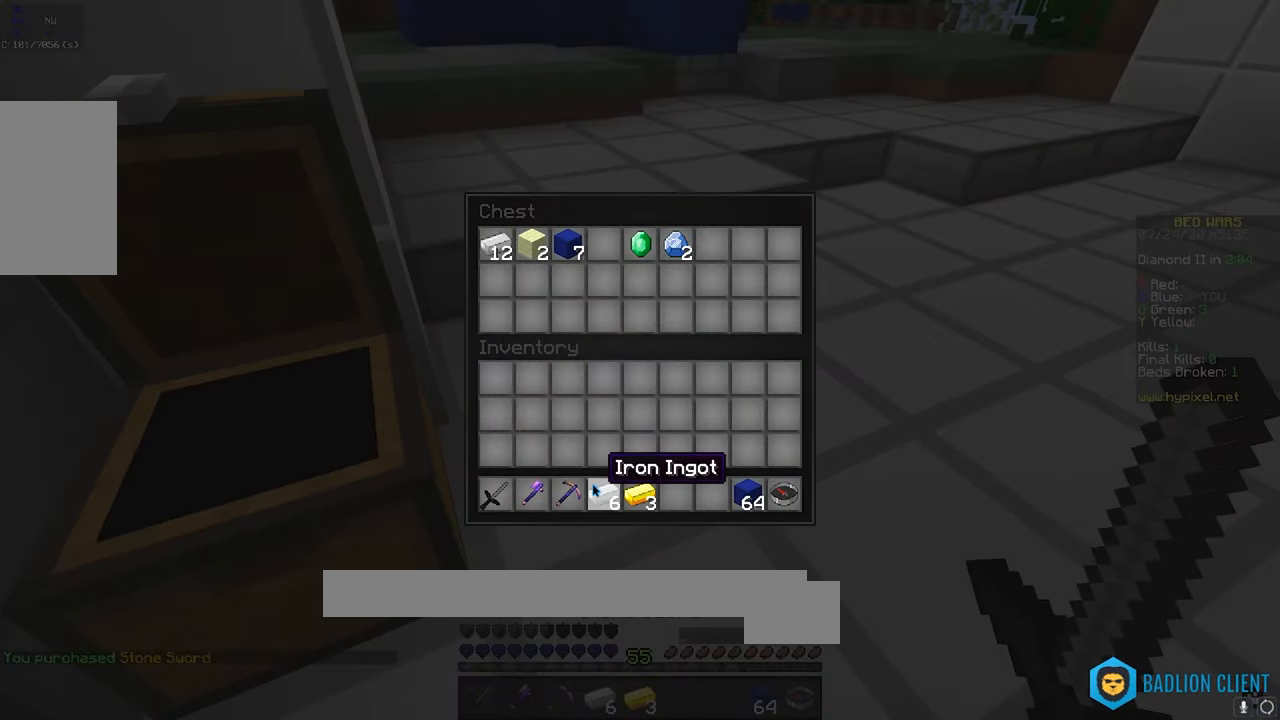
{"keys": [], "mouse": [], "events": []}
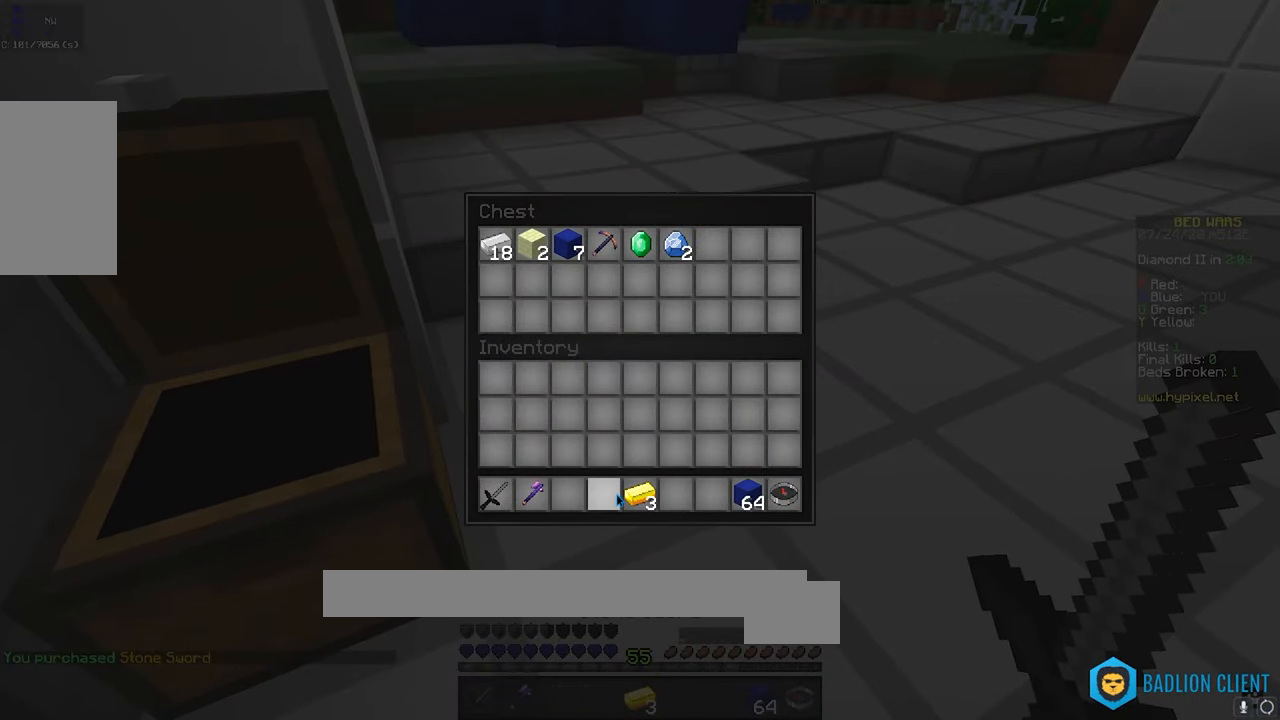
{"keys": [], "mouse": [], "events": []}
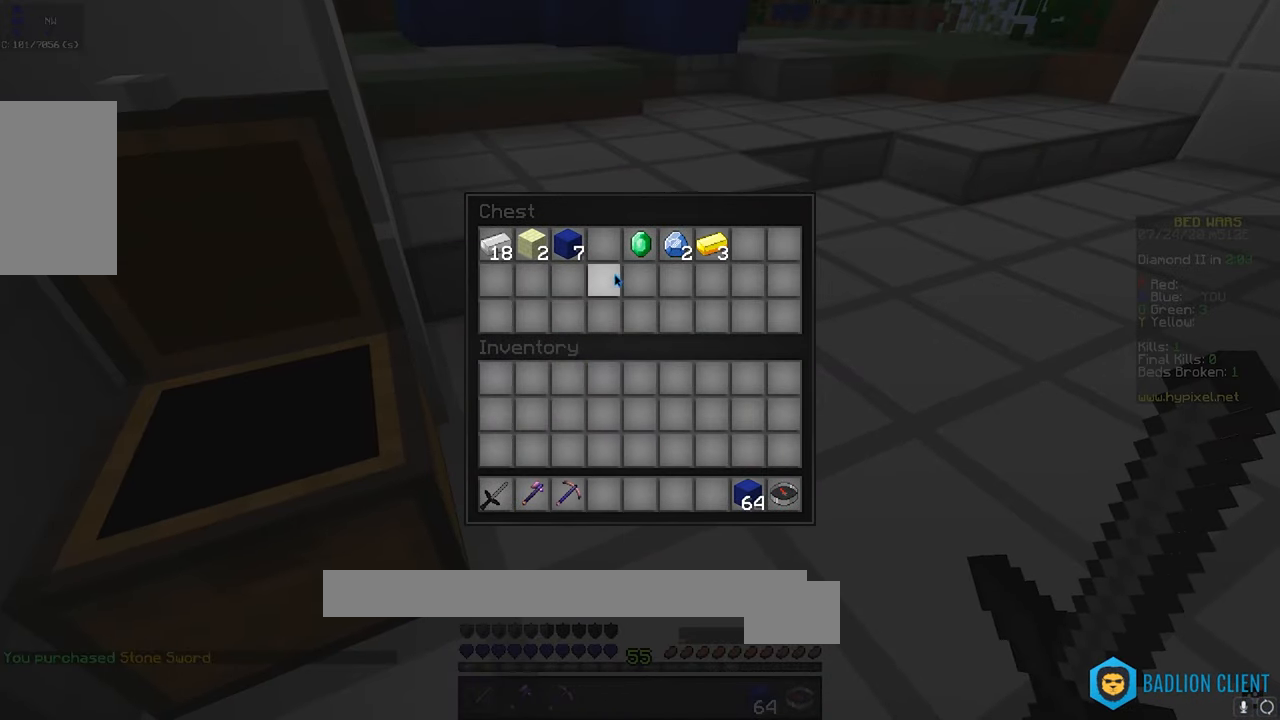
{"keys": ["w"], "mouse": [], "events": [[450, "w", "down"]]}
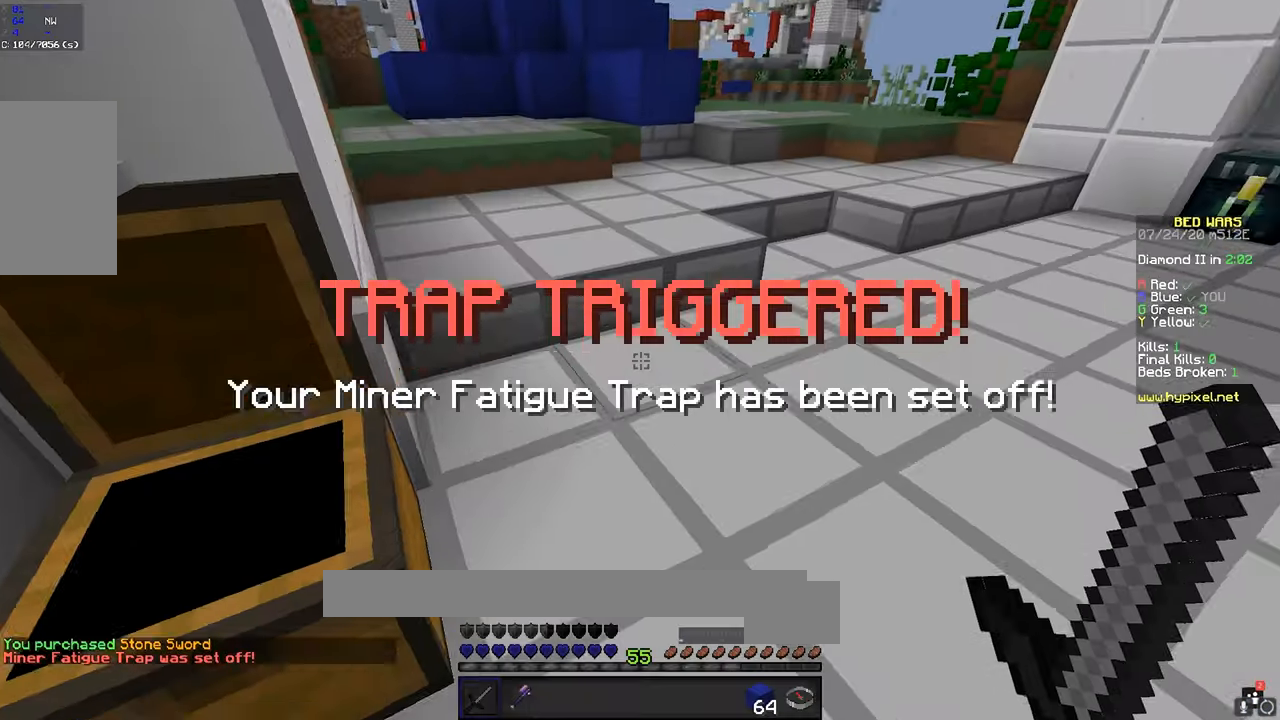
{"keys": ["a", "w"], "mouse": [], "events": [[200, "space", "down"], [434, "a", "down"], [450, "space", "up"]]}
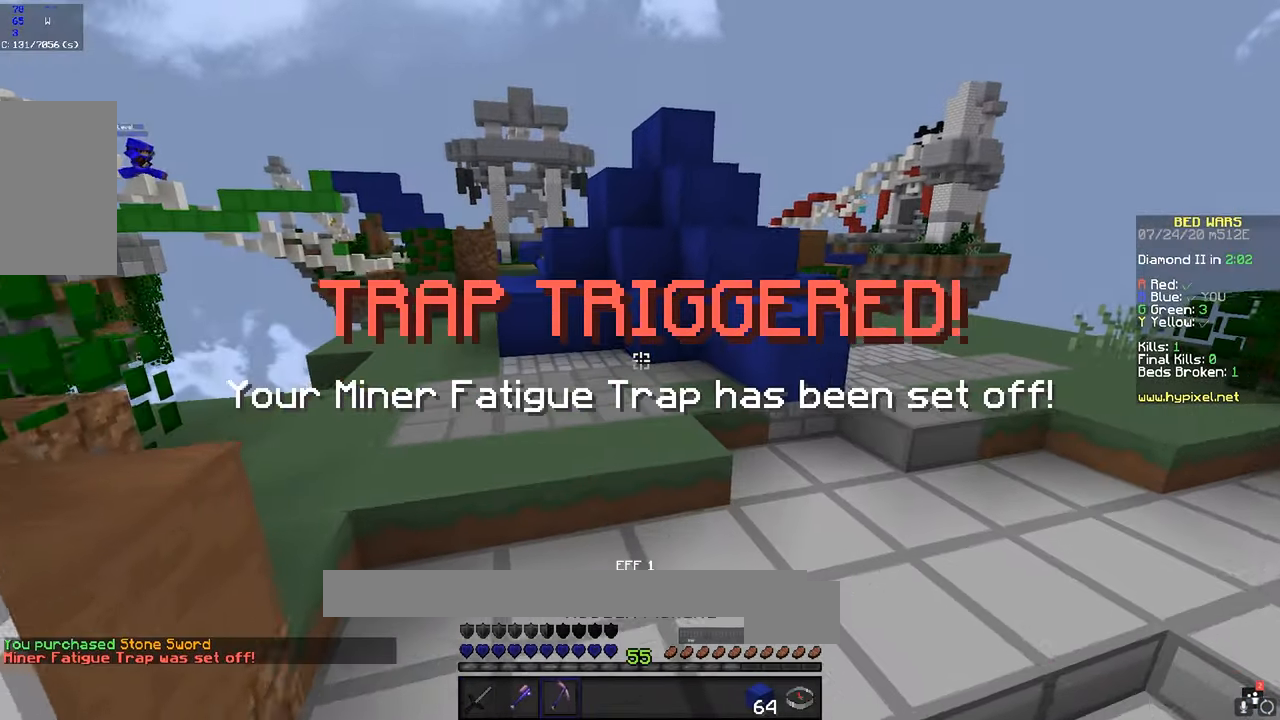
{"keys": ["w"], "mouse": [], "events": [[150, "space", "down"], [217, "a", "up"], [367, "space", "up"]]}
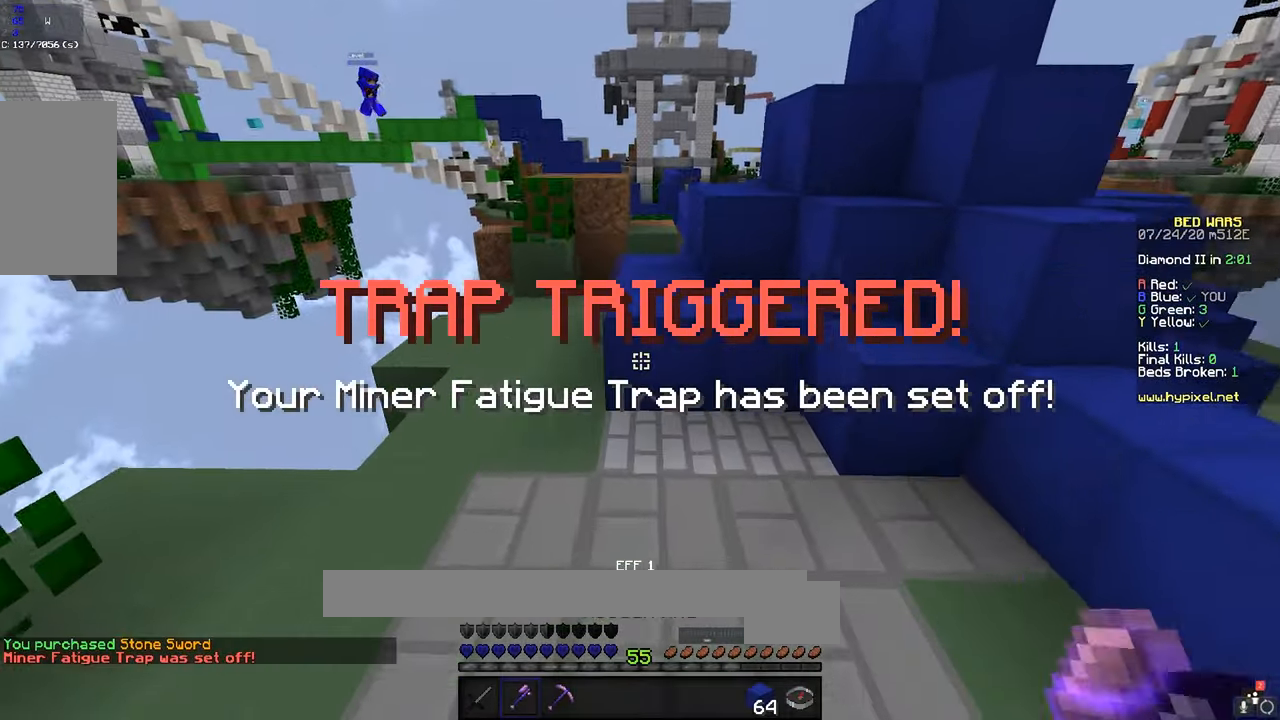
{"keys": ["w"], "mouse": [], "events": [[200, "space", "down"], [416, "space", "up"]]}
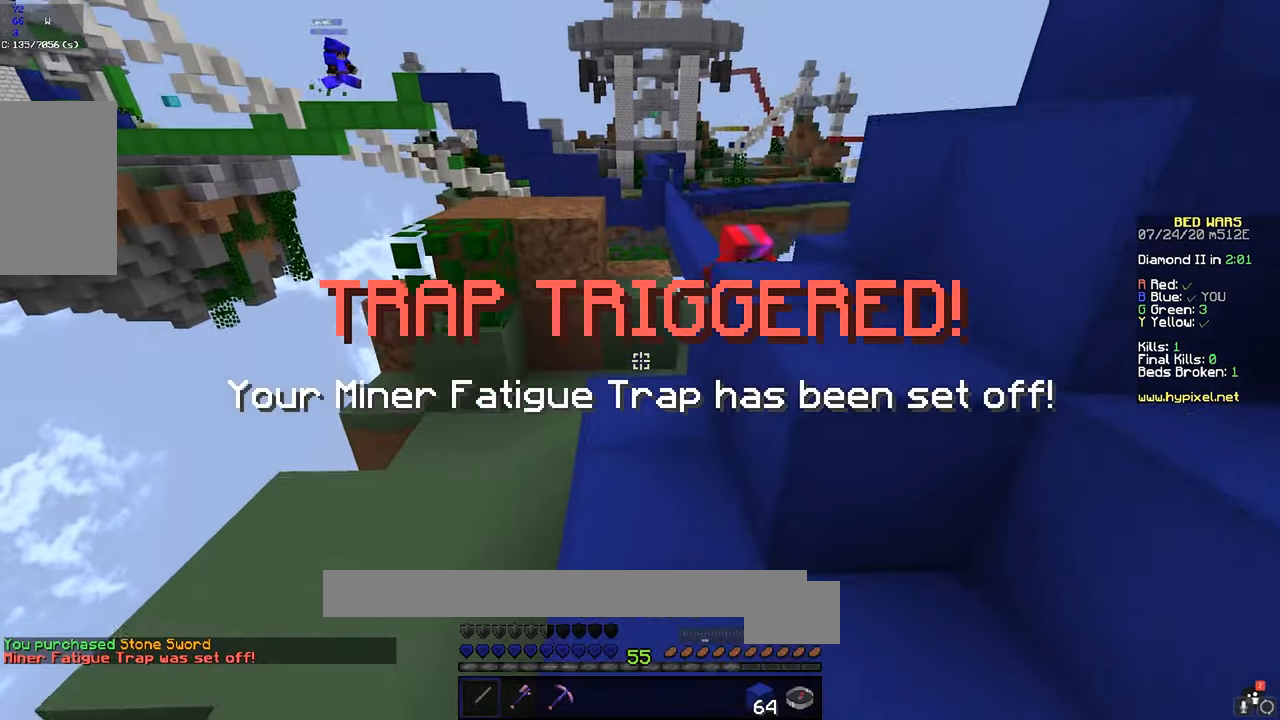
{"keys": ["w"], "mouse": ["left"], "events": [[100, "space", "down"], [300, "d", "down"], [300, "space", "up"], [466, "d", "up"], [483, "mouse_left", "down"]]}
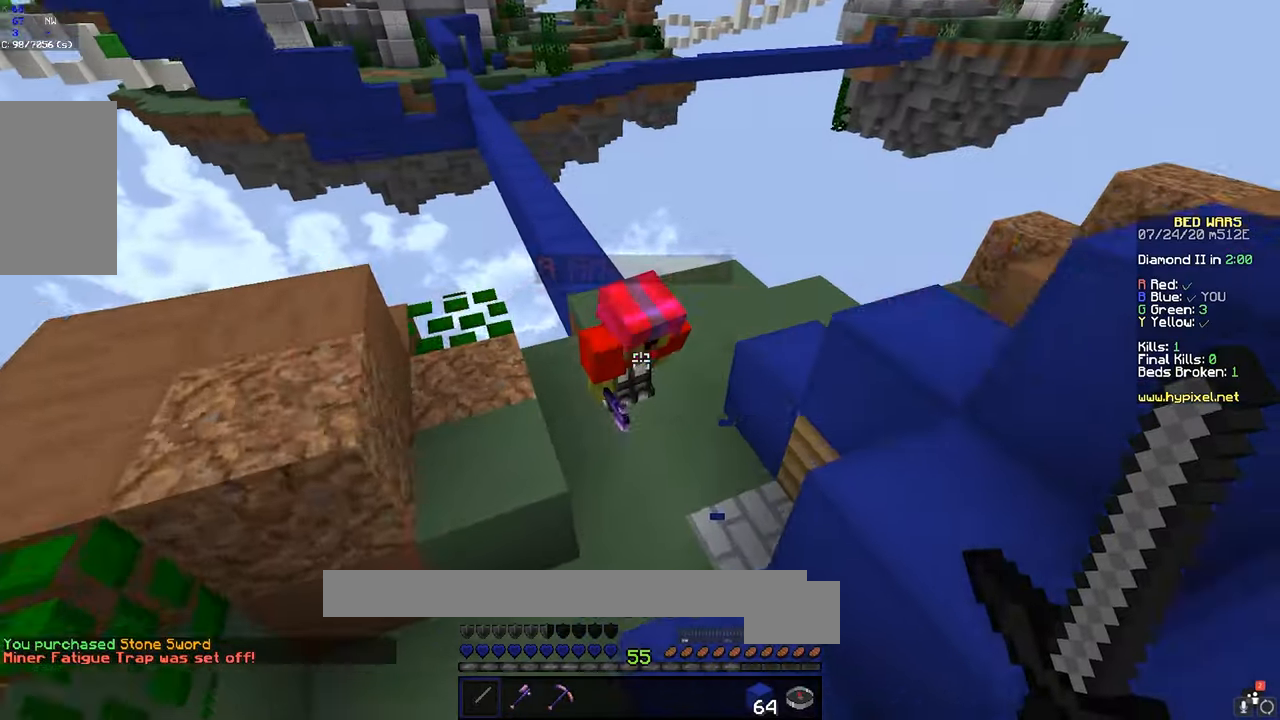
{"keys": ["d"], "mouse": ["left"], "events": [[100, "d", "down"], [166, "w", "up"], [216, "w", "down"], [416, "mouse_left", "up"], [450, "mouse_left", "down"], [500, "w", "up"]]}
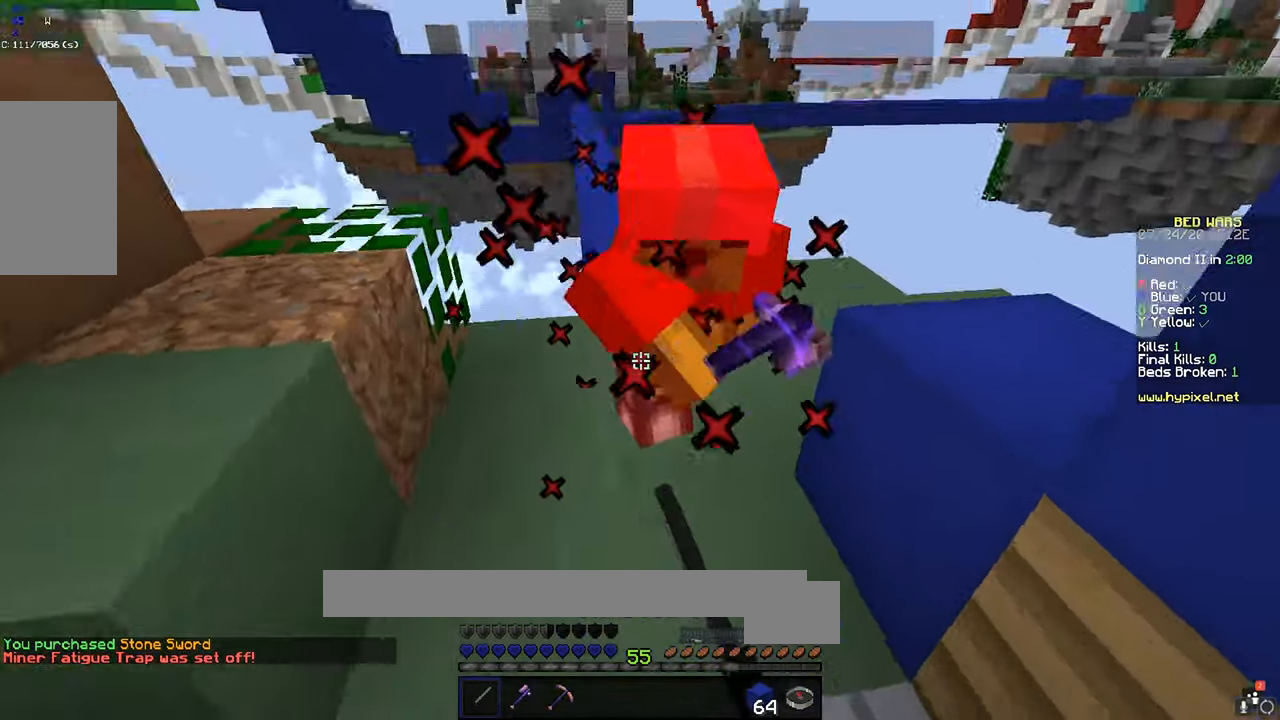
{"keys": ["w"], "mouse": ["left"], "events": [[50, "w", "down"], [66, "d", "up"], [133, "w", "up"], [166, "w", "down"], [200, "a", "down"], [366, "a", "up"]]}
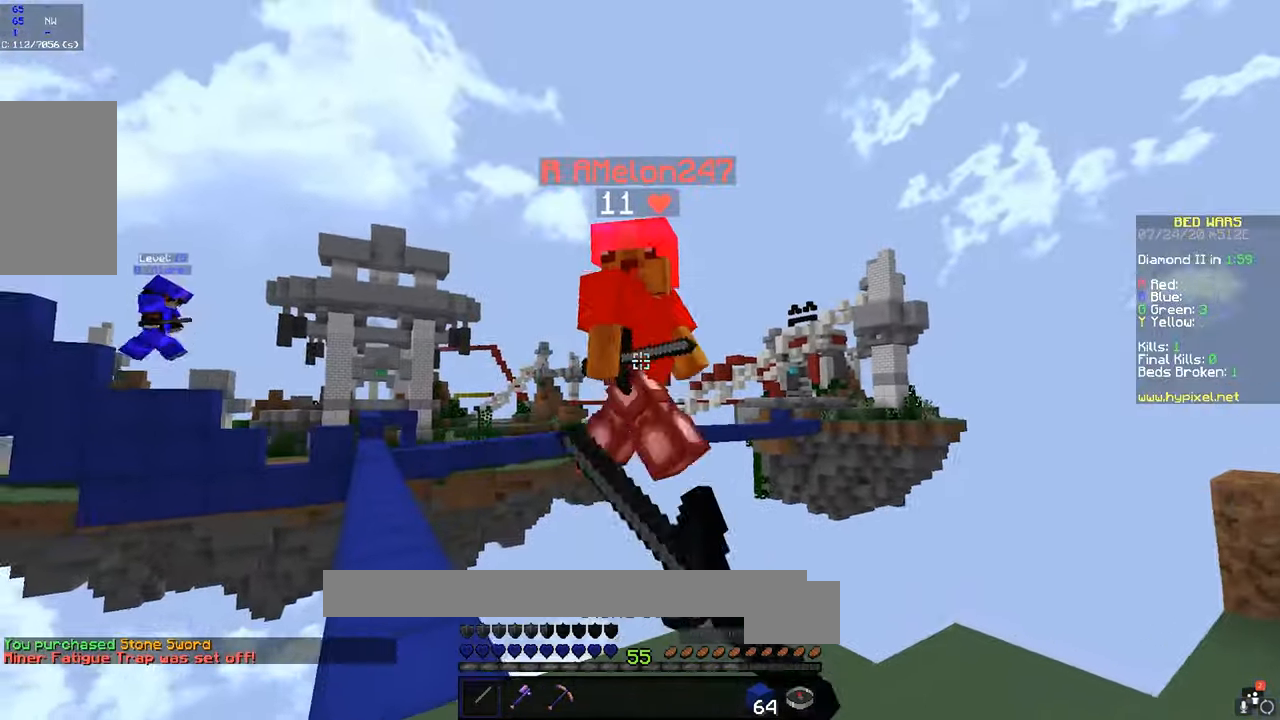
{"keys": ["d"], "mouse": [], "events": [[116, "w", "up"], [166, "mouse_left", "up"], [183, "d", "down"]]}
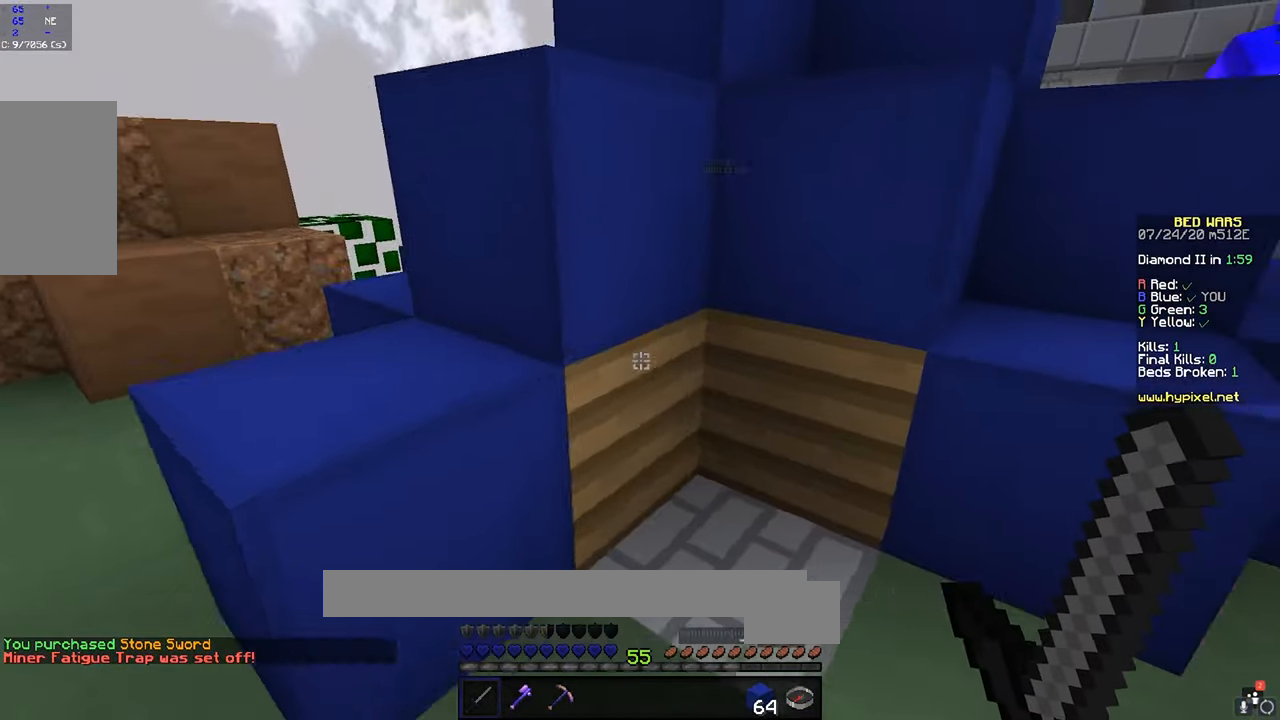
{"keys": ["a", "s"], "mouse": [], "events": [[100, "w", "down"], [316, "w", "up"], [450, "s", "down"], [466, "d", "up"], [500, "a", "down"]]}
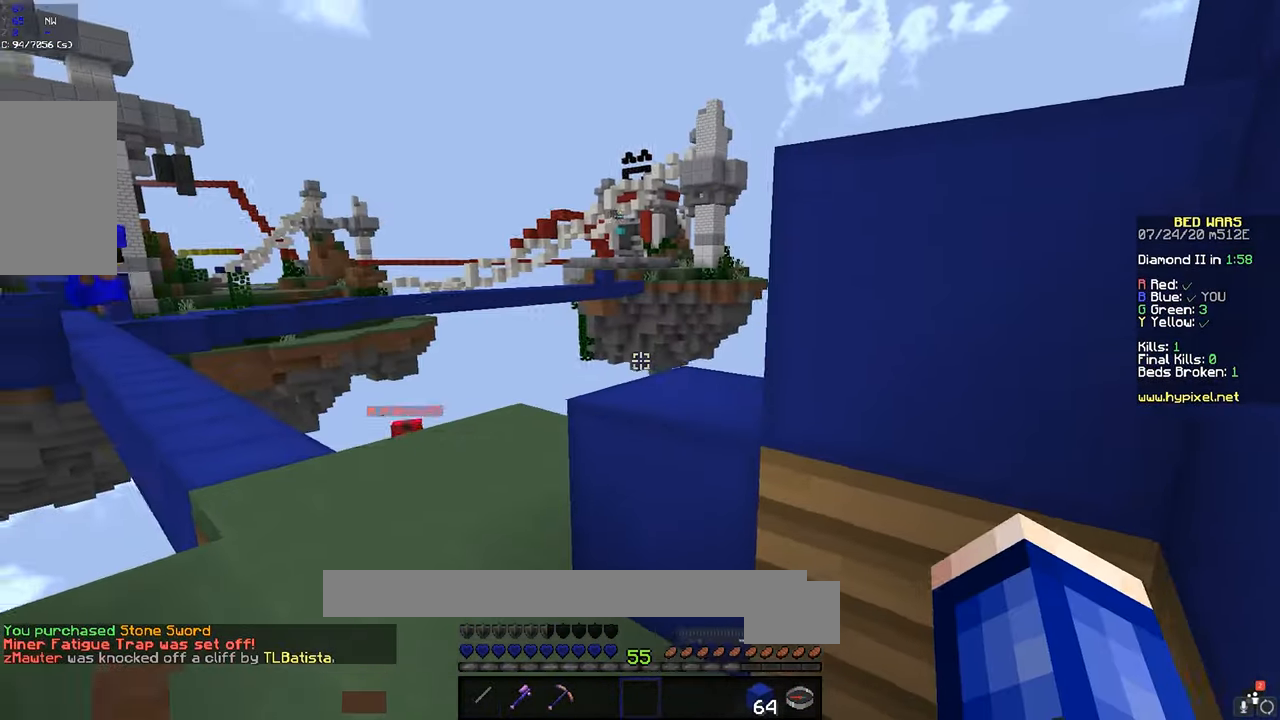
{"keys": ["w"], "mouse": ["left"], "events": [[100, "s", "up"], [250, "mouse_right", "down"], [400, "w", "down"], [416, "mouse_right", "up"], [500, "a", "up"], [500, "mouse_left", "down"]]}
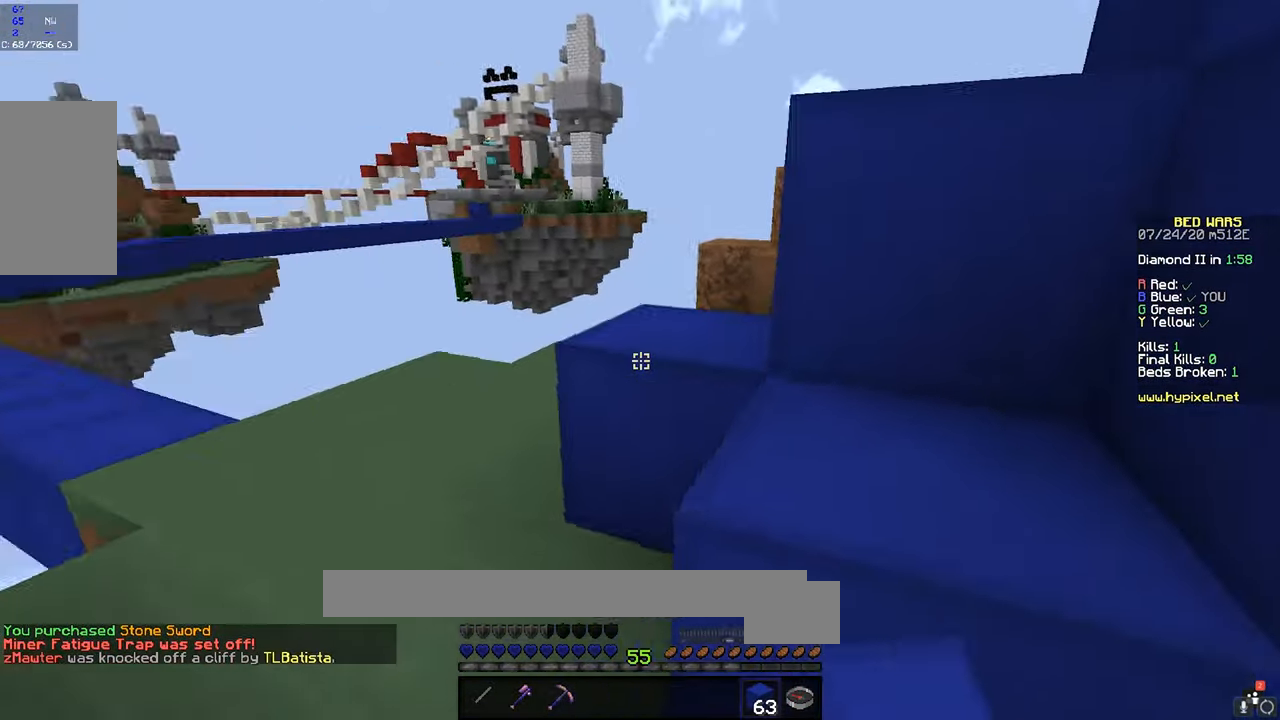
{"keys": ["a", "w"], "mouse": ["left"], "events": [[133, "w", "up"], [166, "w", "down"], [183, "mouse_left", "up"], [200, "mouse_left", "down"], [300, "a", "down"], [366, "mouse_left", "up"], [450, "mouse_left", "down"]]}